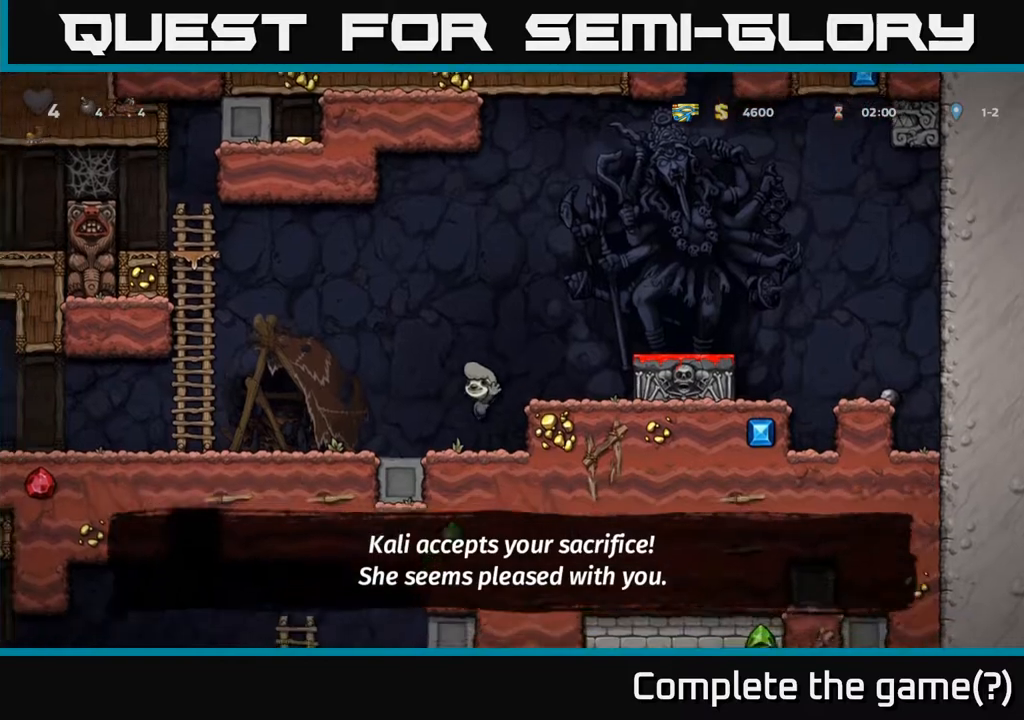
Gameplay with a controller (Xbox layout); each line is a JSON object with the inputs held at the frame after it. "events" lists button and stick changes between this image and that frame as [ms after this image, input, new state], when the widget could be followed in between.
{"buttons": ["DPAD_LEFT"], "left_stick": "center", "right_stick": "center", "events": [[333, "A", "down"], [483, "A", "up"]]}
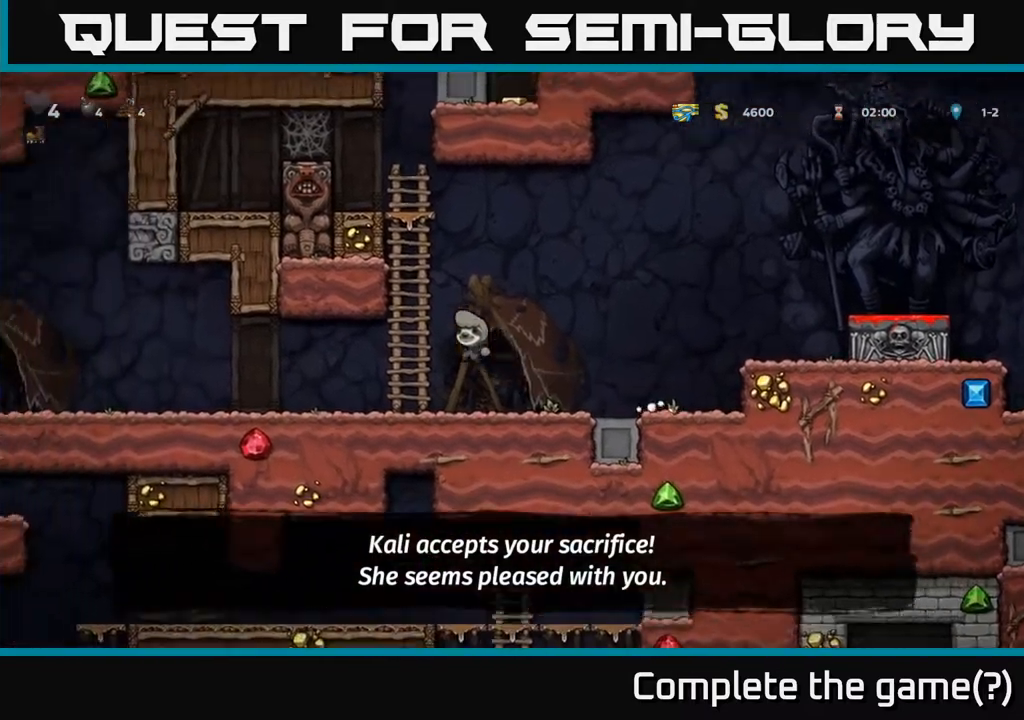
{"buttons": ["DPAD_LEFT"], "left_stick": "center", "right_stick": "center", "events": [[400, "A", "down"], [500, "A", "up"]]}
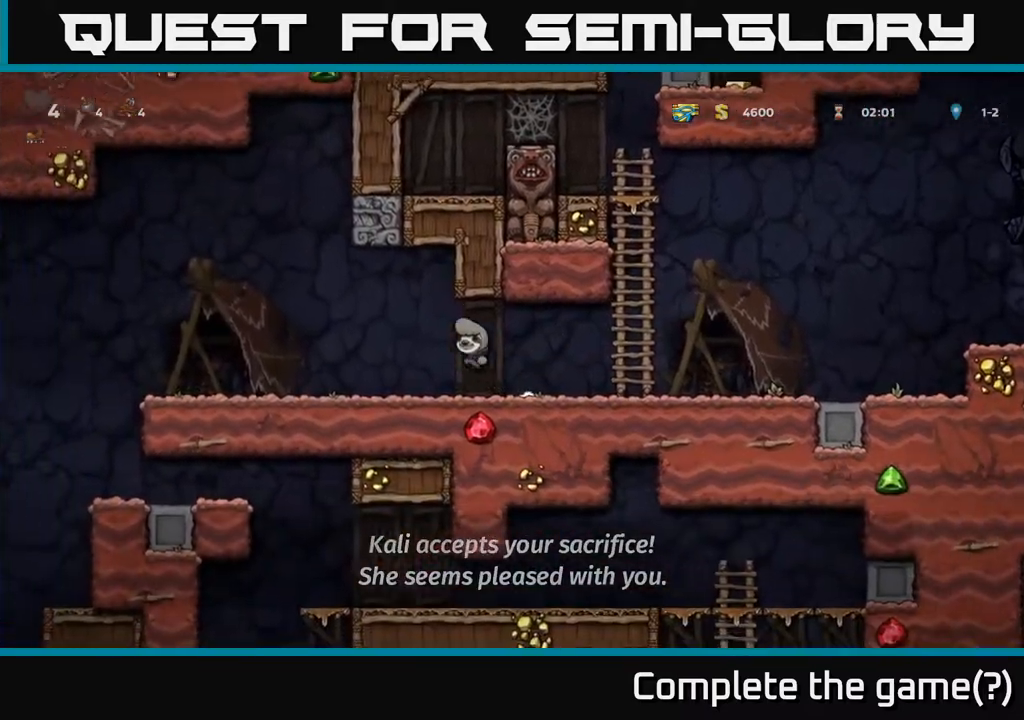
{"buttons": ["A", "DPAD_LEFT"], "left_stick": "center", "right_stick": "center", "events": [[400, "A", "down"]]}
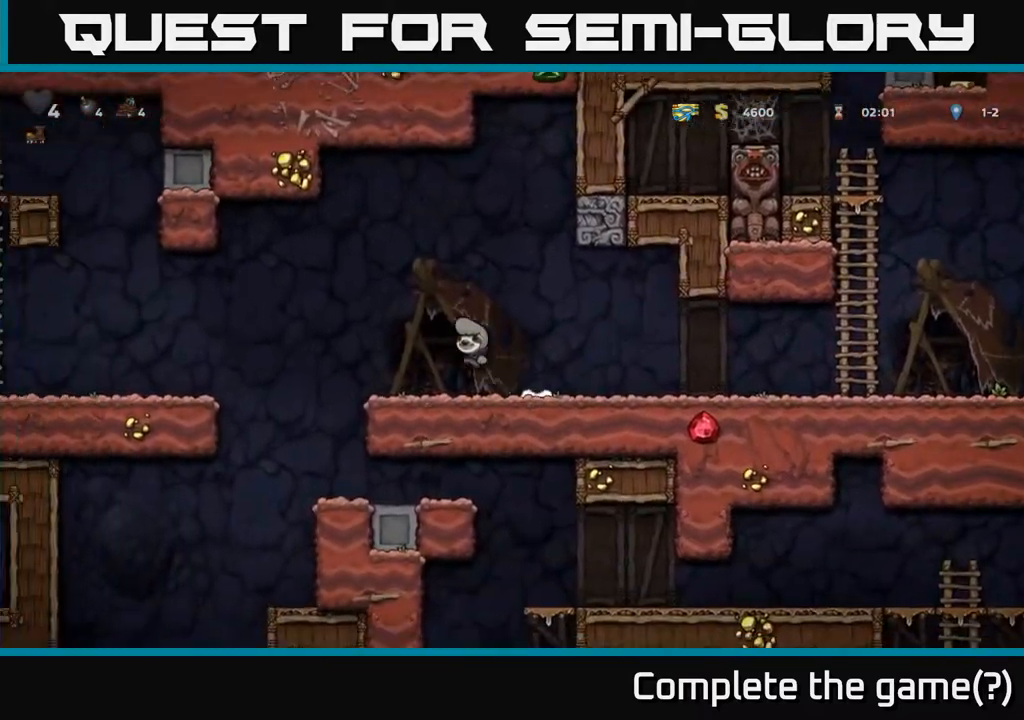
{"buttons": ["DPAD_RIGHT"], "left_stick": "center", "right_stick": "center", "events": [[33, "A", "up"], [350, "DPAD_LEFT", "up"], [450, "DPAD_RIGHT", "down"]]}
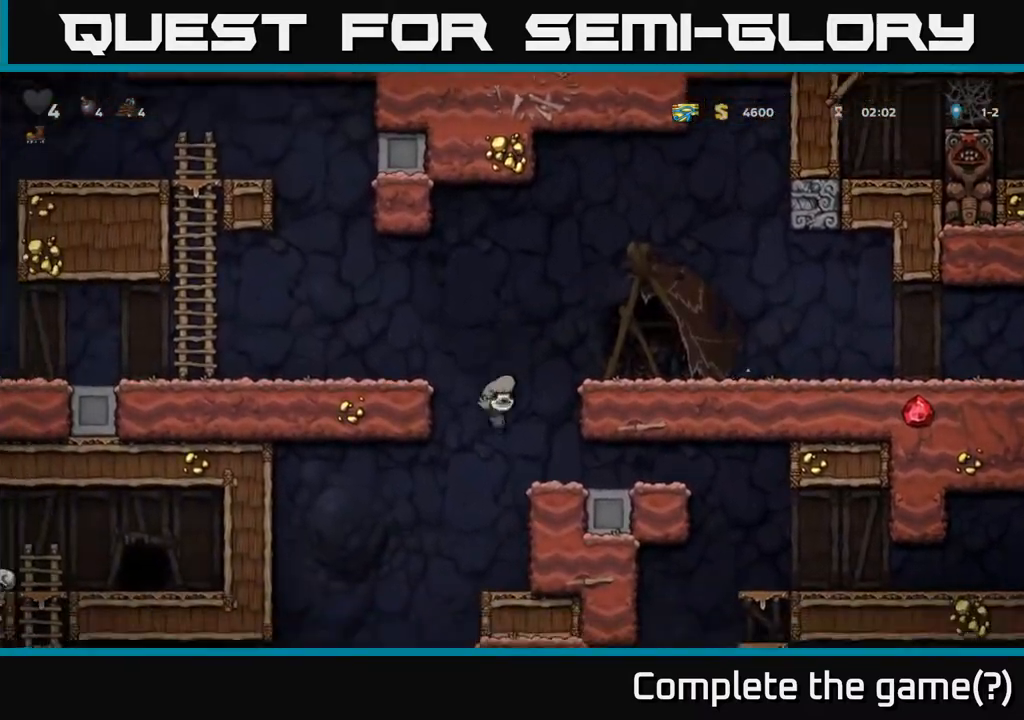
{"buttons": ["DPAD_RIGHT"], "left_stick": "center", "right_stick": "center", "events": []}
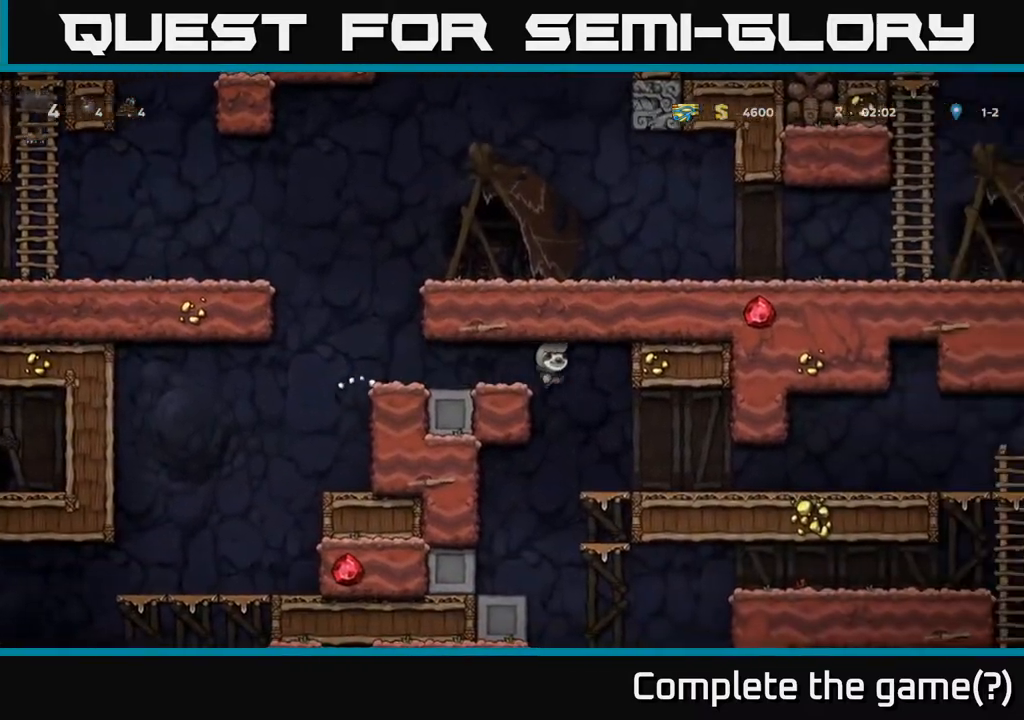
{"buttons": ["DPAD_LEFT"], "left_stick": "center", "right_stick": "center", "events": [[83, "DPAD_RIGHT", "up"], [183, "DPAD_LEFT", "down"]]}
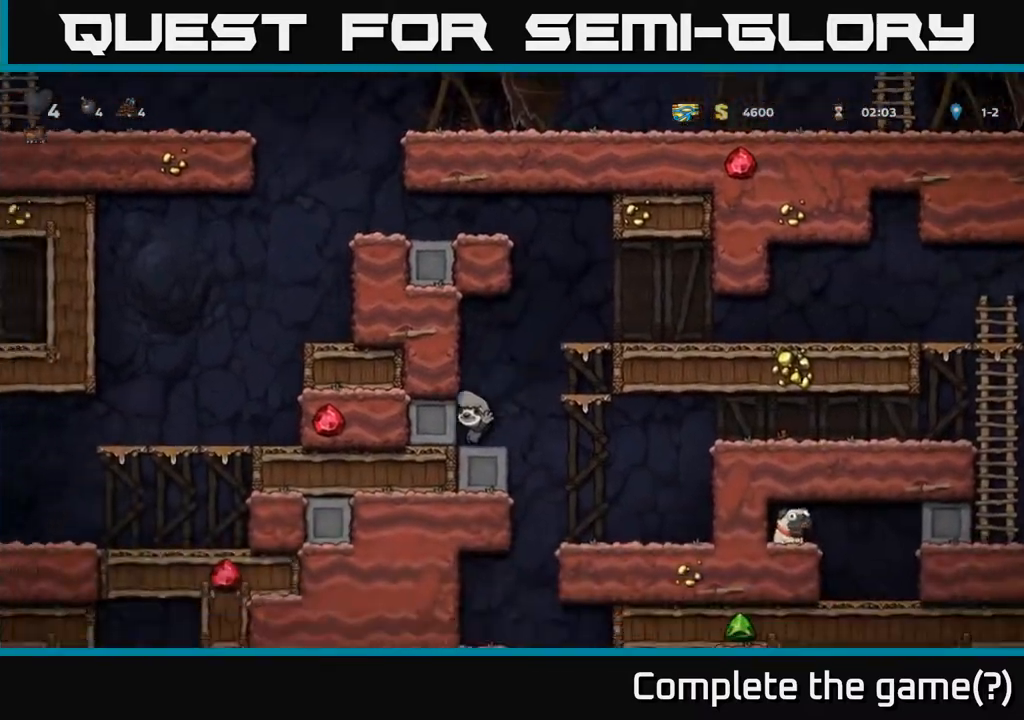
{"buttons": ["DPAD_RIGHT"], "left_stick": "center", "right_stick": "center", "events": [[33, "DPAD_LEFT", "up"], [283, "DPAD_RIGHT", "down"]]}
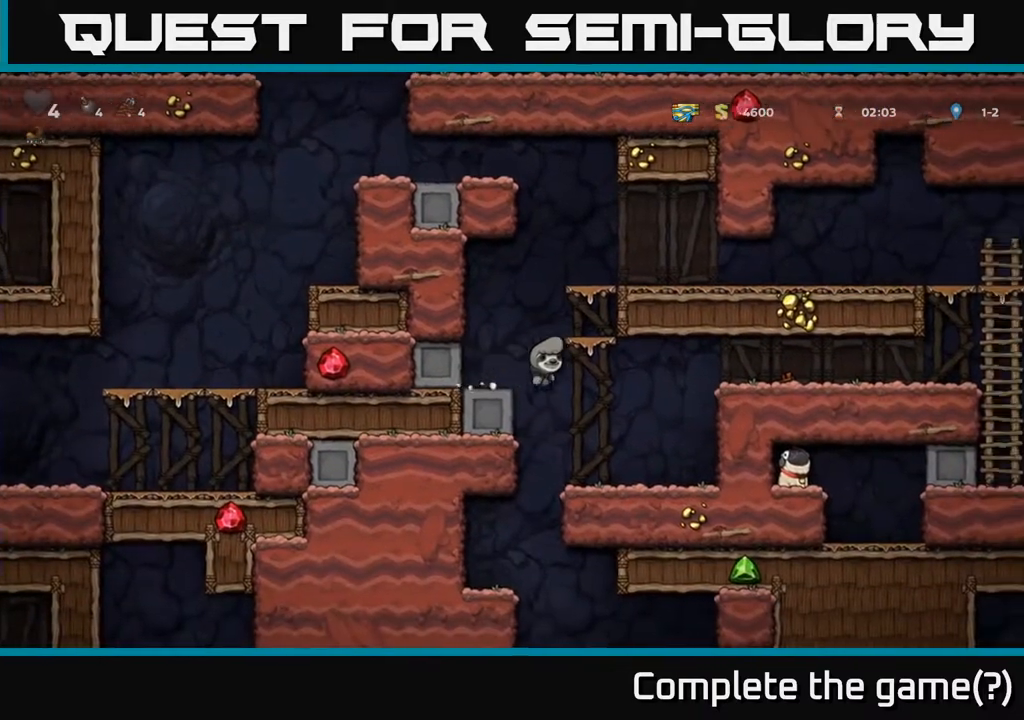
{"buttons": ["A", "DPAD_RIGHT"], "left_stick": "center", "right_stick": "center", "events": [[217, "DPAD_RIGHT", "up"], [450, "A", "down"], [467, "DPAD_RIGHT", "down"]]}
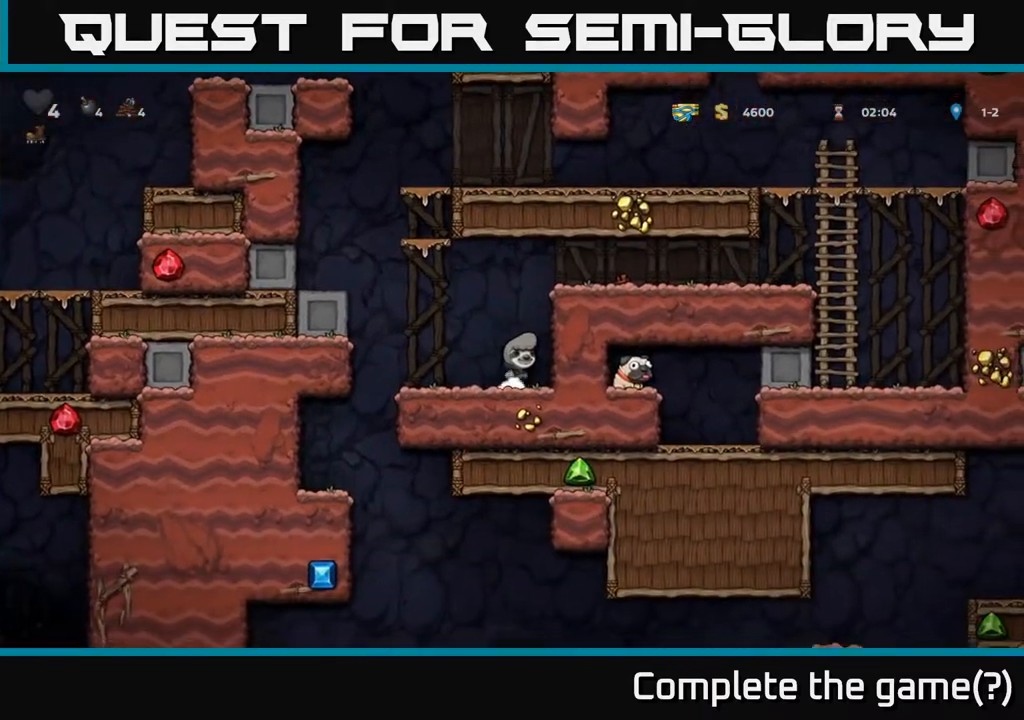
{"buttons": ["DPAD_RIGHT"], "left_stick": "center", "right_stick": "center", "events": [[117, "A", "up"], [333, "A", "down"], [450, "A", "up"]]}
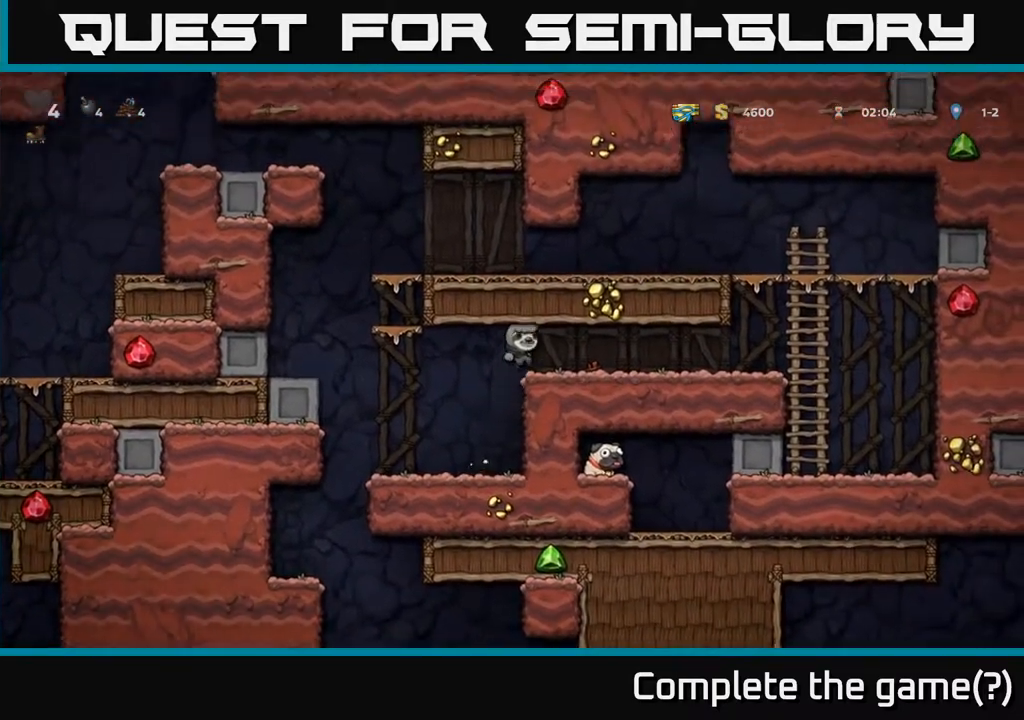
{"buttons": ["DPAD_RIGHT"], "left_stick": "center", "right_stick": "center", "events": []}
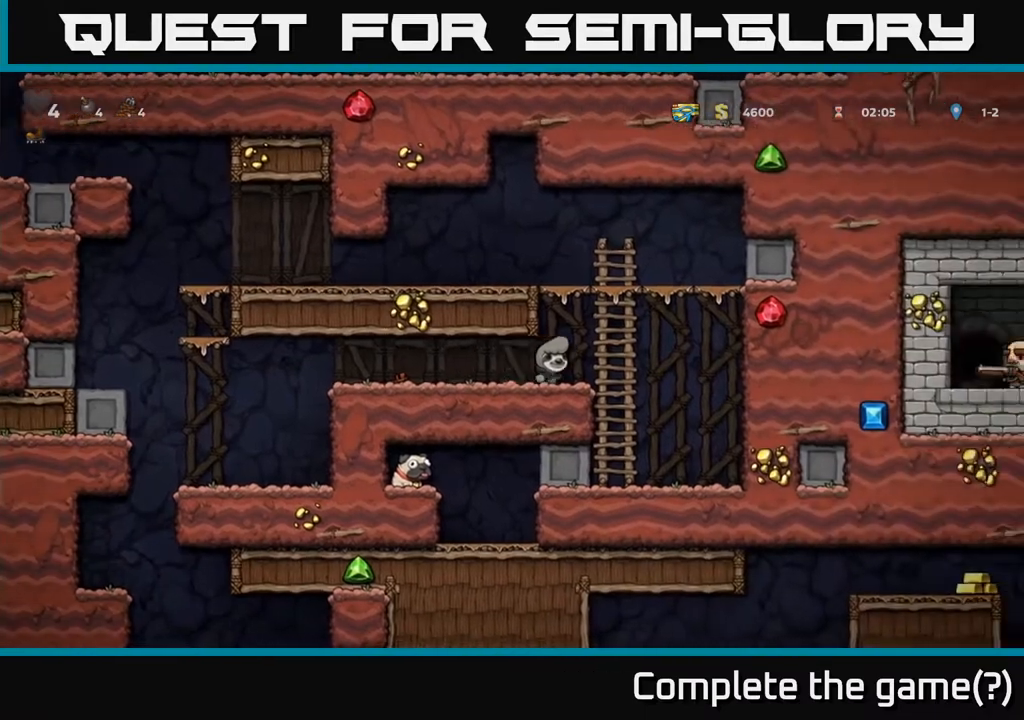
{"buttons": ["DPAD_LEFT"], "left_stick": "center", "right_stick": "center", "events": [[233, "DPAD_RIGHT", "up"], [350, "DPAD_LEFT", "down"]]}
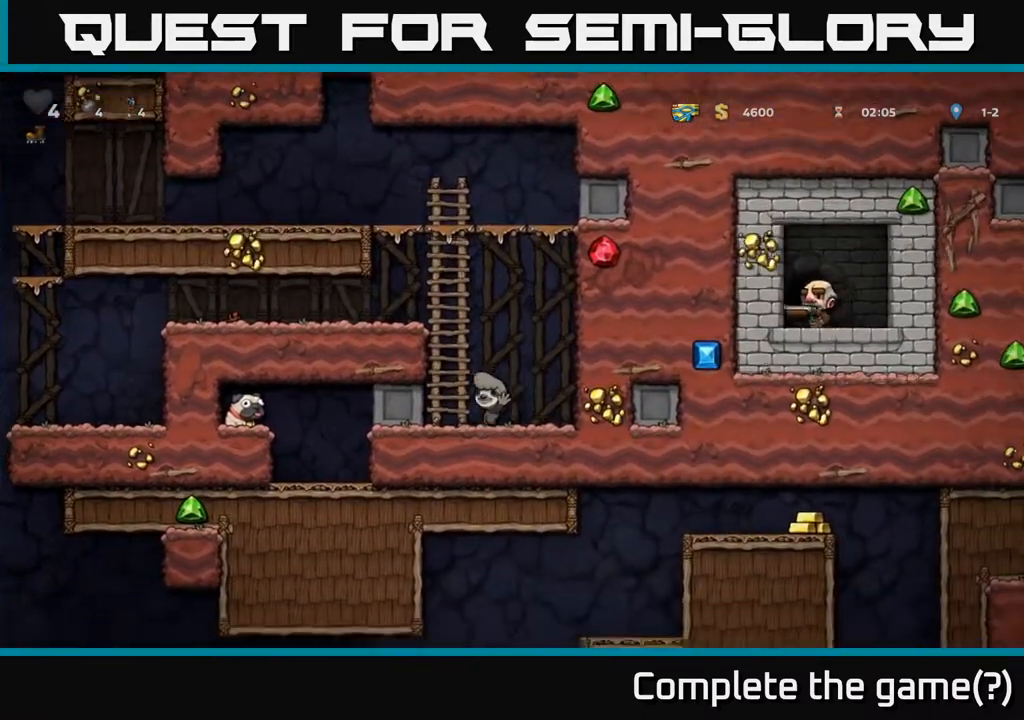
{"buttons": ["DPAD_LEFT"], "left_stick": "center", "right_stick": "center", "events": []}
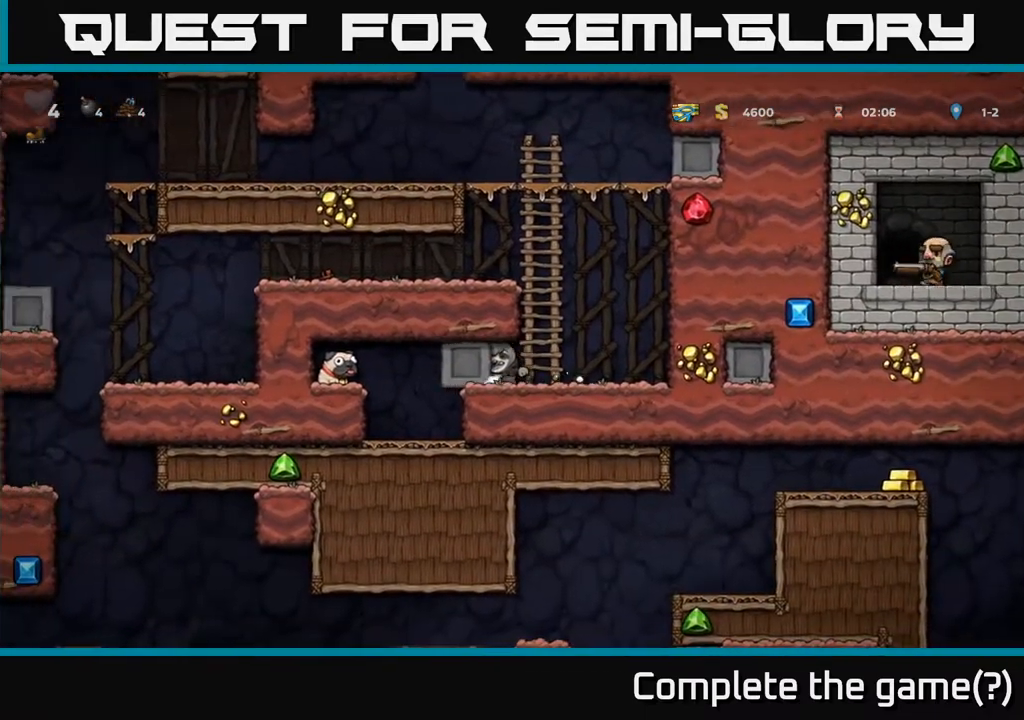
{"buttons": ["DPAD_LEFT"], "left_stick": "center", "right_stick": "center", "events": []}
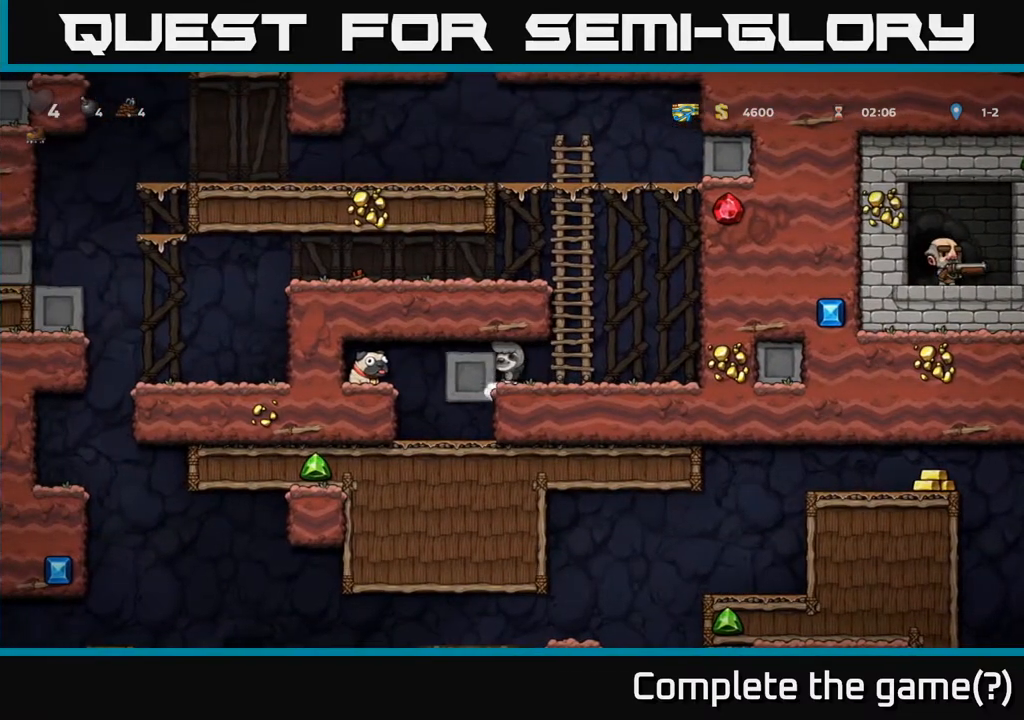
{"buttons": [], "left_stick": "center", "right_stick": "center", "events": [[417, "DPAD_LEFT", "up"]]}
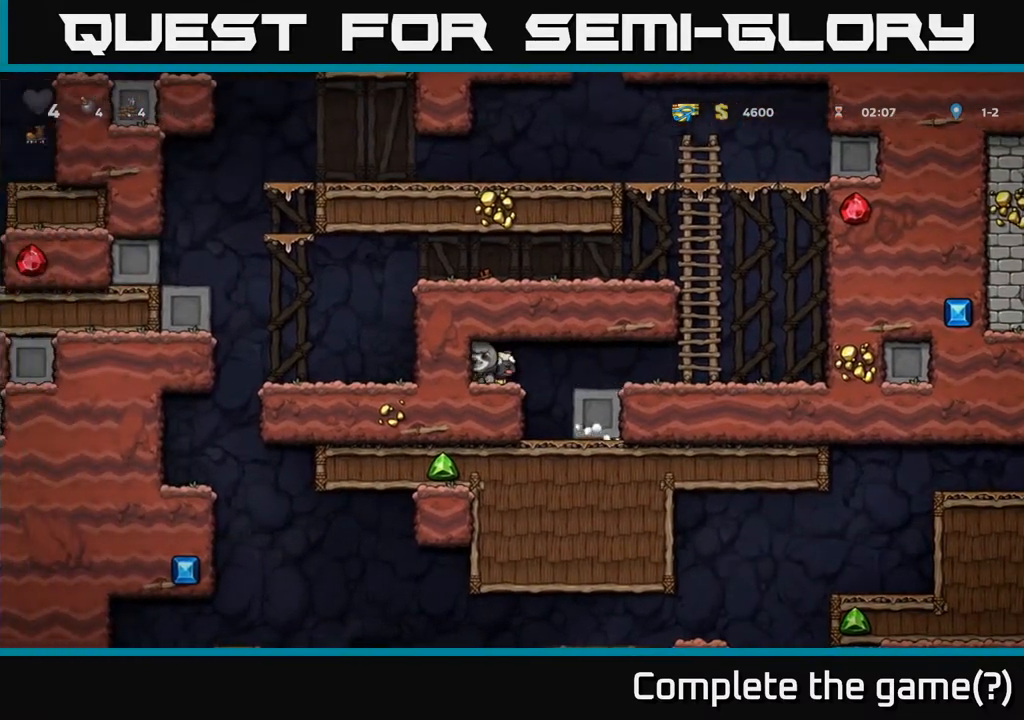
{"buttons": ["DPAD_RIGHT"], "left_stick": "center", "right_stick": "center", "events": [[217, "DPAD_DOWN", "down"], [300, "X", "down"], [383, "DPAD_DOWN", "up"], [383, "X", "up"], [467, "DPAD_RIGHT", "down"]]}
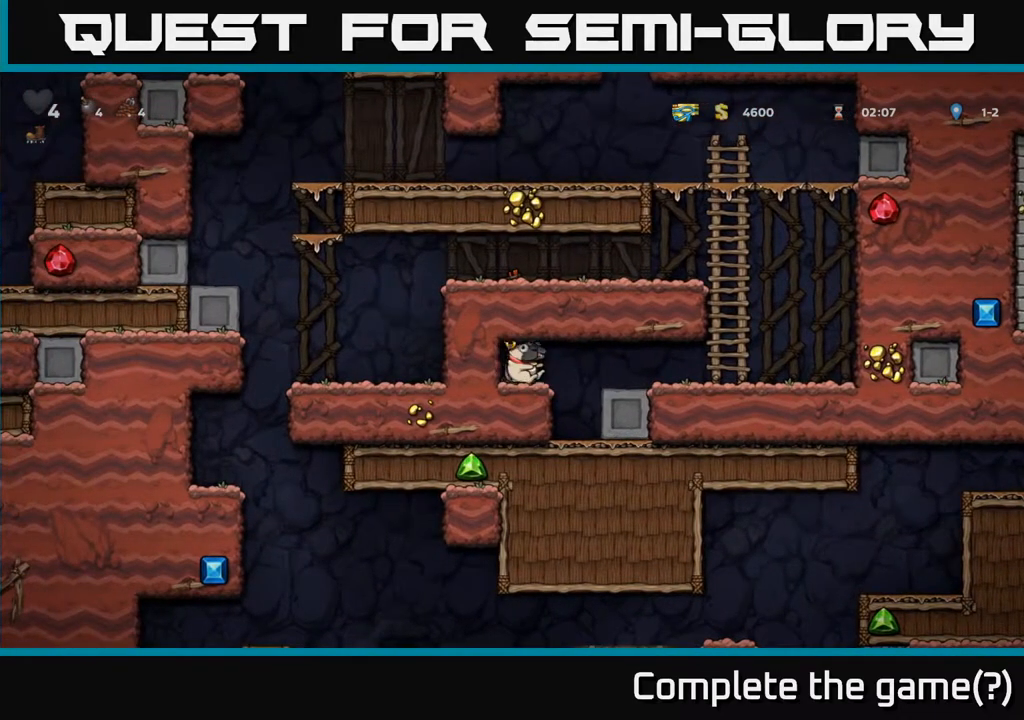
{"buttons": ["A", "DPAD_UP"], "left_stick": "center", "right_stick": "center", "events": [[467, "A", "down"], [467, "DPAD_RIGHT", "up"], [483, "DPAD_UP", "down"]]}
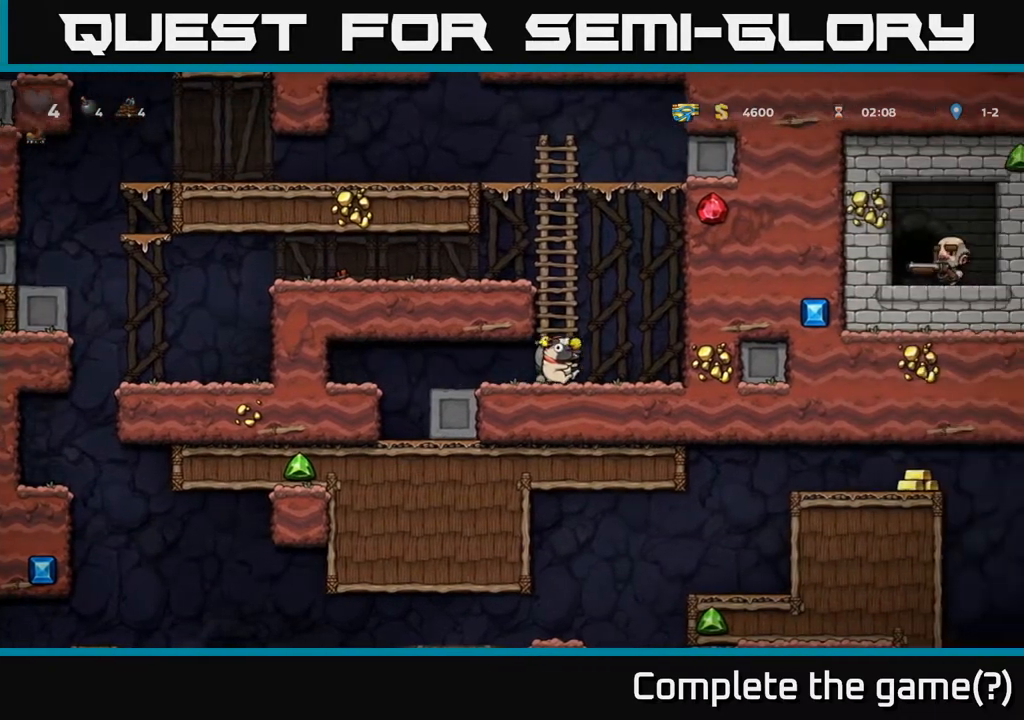
{"buttons": ["DPAD_UP"], "left_stick": "center", "right_stick": "center", "events": [[150, "A", "up"], [267, "A", "down"], [450, "A", "up"]]}
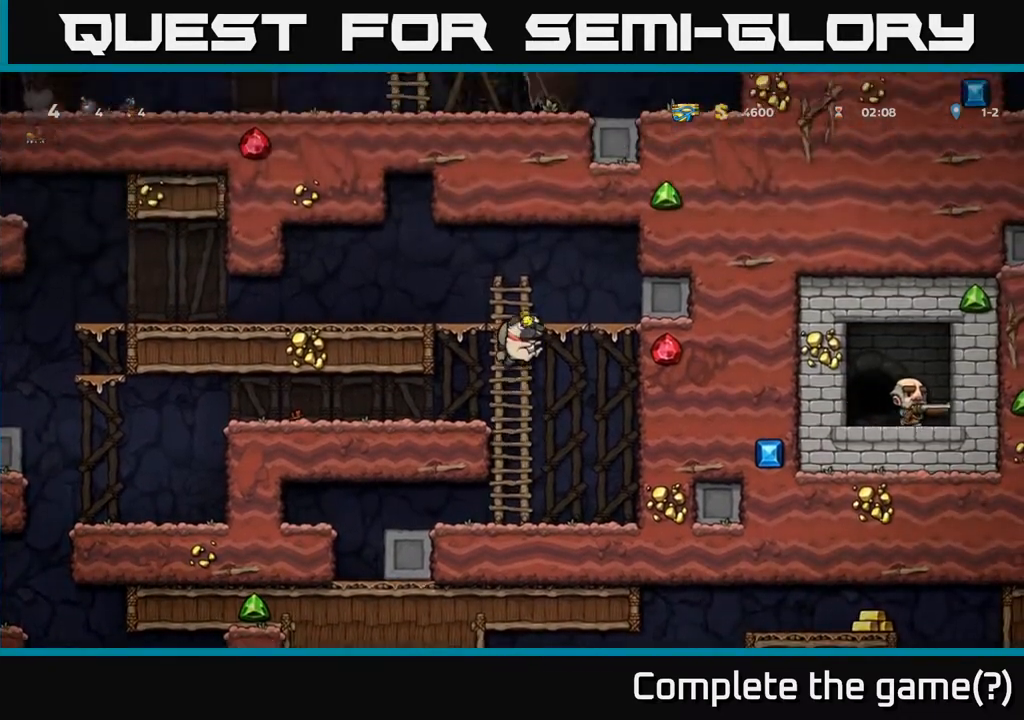
{"buttons": ["DPAD_LEFT"], "left_stick": "center", "right_stick": "center", "events": [[117, "DPAD_LEFT", "down"], [117, "DPAD_UP", "up"], [133, "A", "down"], [283, "A", "up"]]}
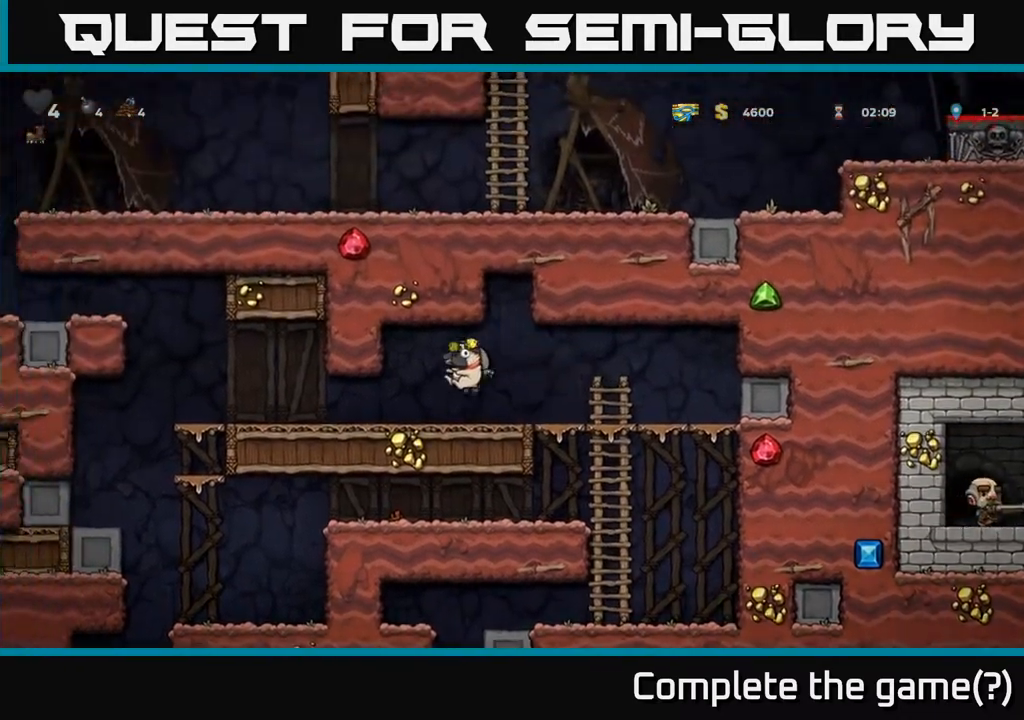
{"buttons": ["A", "DPAD_LEFT"], "left_stick": "center", "right_stick": "center", "events": [[450, "A", "down"]]}
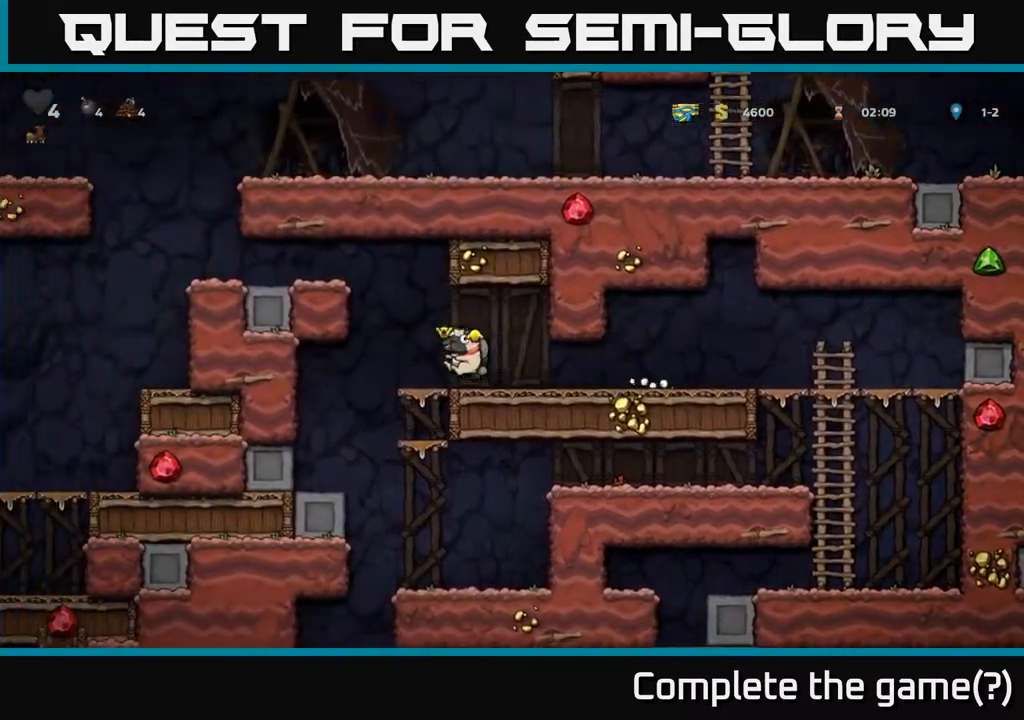
{"buttons": ["A", "DPAD_LEFT"], "left_stick": "center", "right_stick": "center", "events": [[150, "A", "up"], [333, "A", "down"]]}
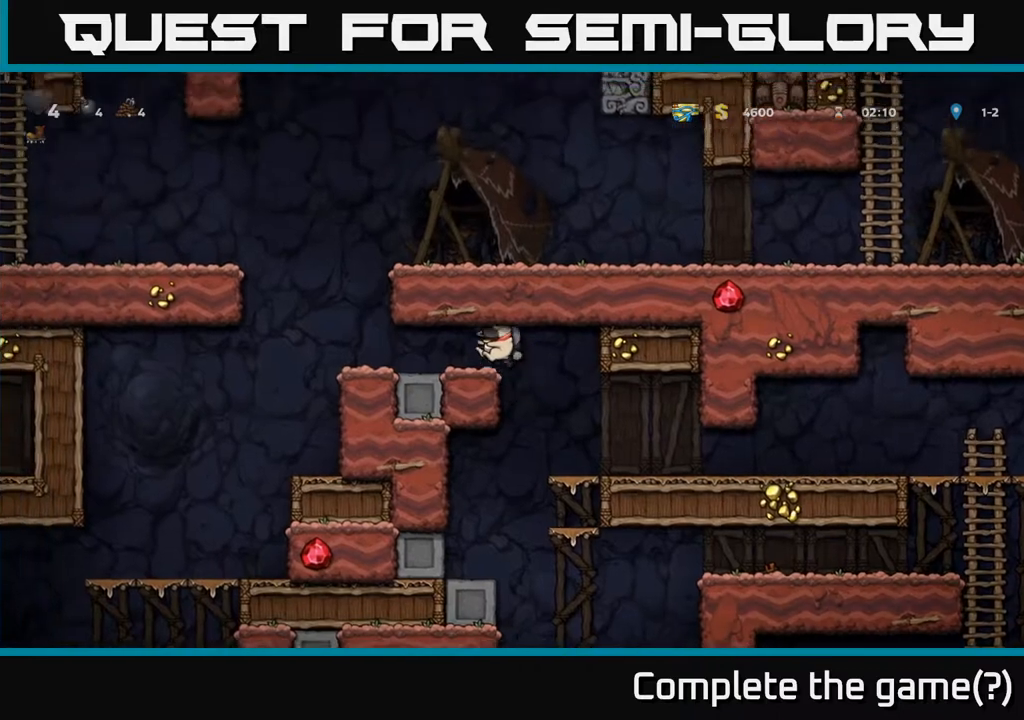
{"buttons": ["DPAD_RIGHT"], "left_stick": "center", "right_stick": "center", "events": [[17, "A", "up"], [300, "A", "down"], [333, "DPAD_LEFT", "up"], [350, "DPAD_RIGHT", "down"], [450, "A", "up"]]}
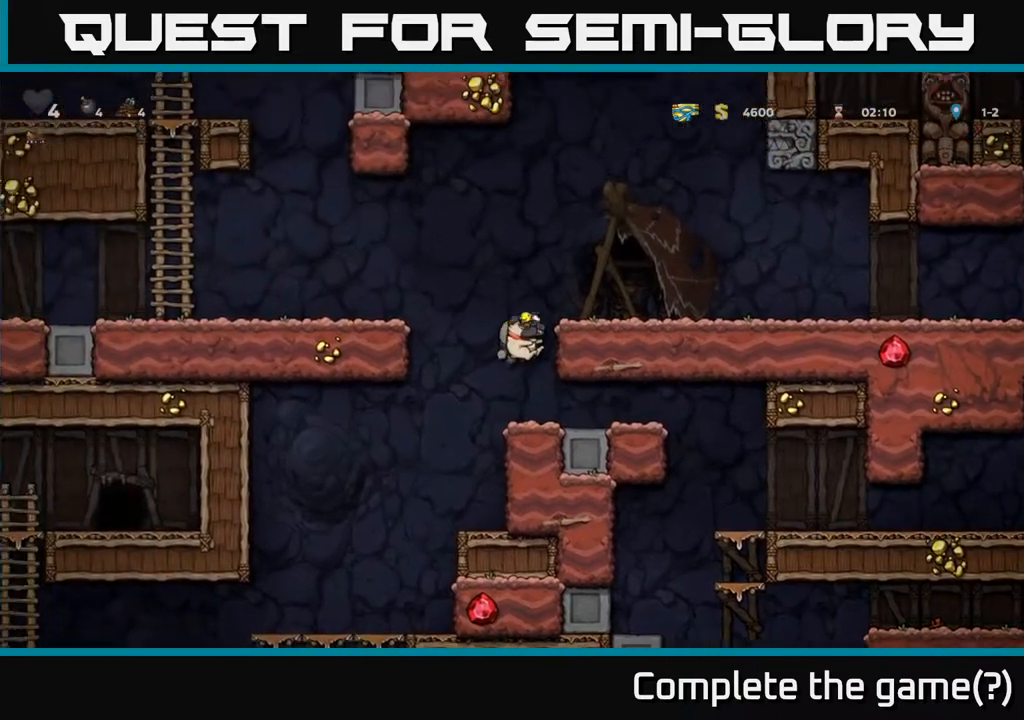
{"buttons": ["DPAD_RIGHT"], "left_stick": "center", "right_stick": "center", "events": [[167, "A", "down"], [333, "A", "up"]]}
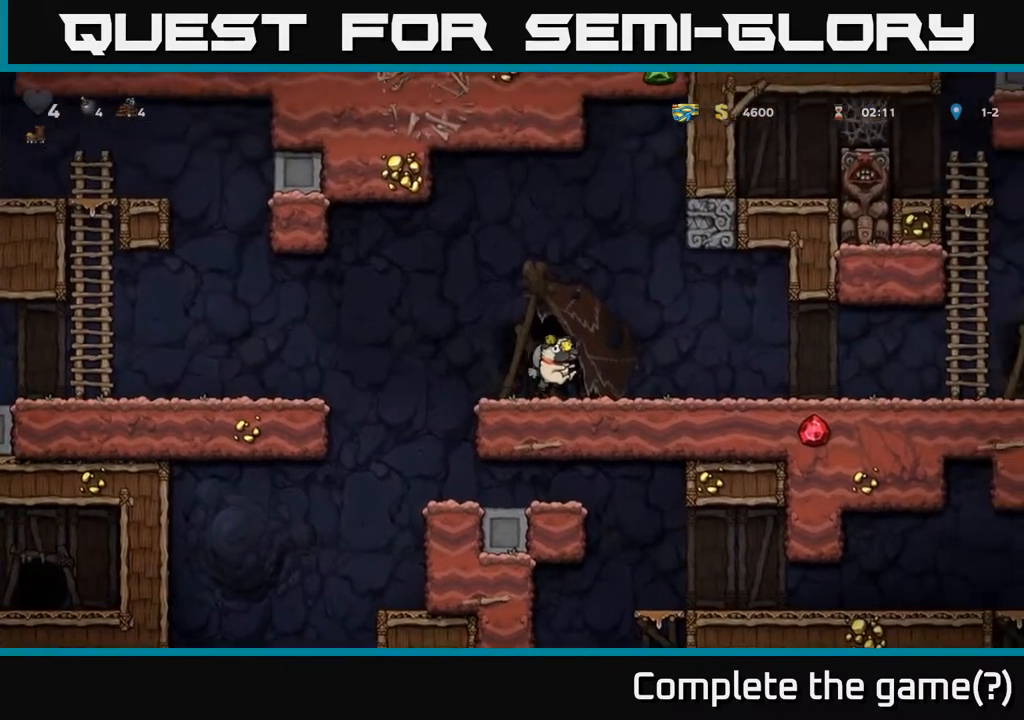
{"buttons": ["DPAD_RIGHT"], "left_stick": "center", "right_stick": "center", "events": []}
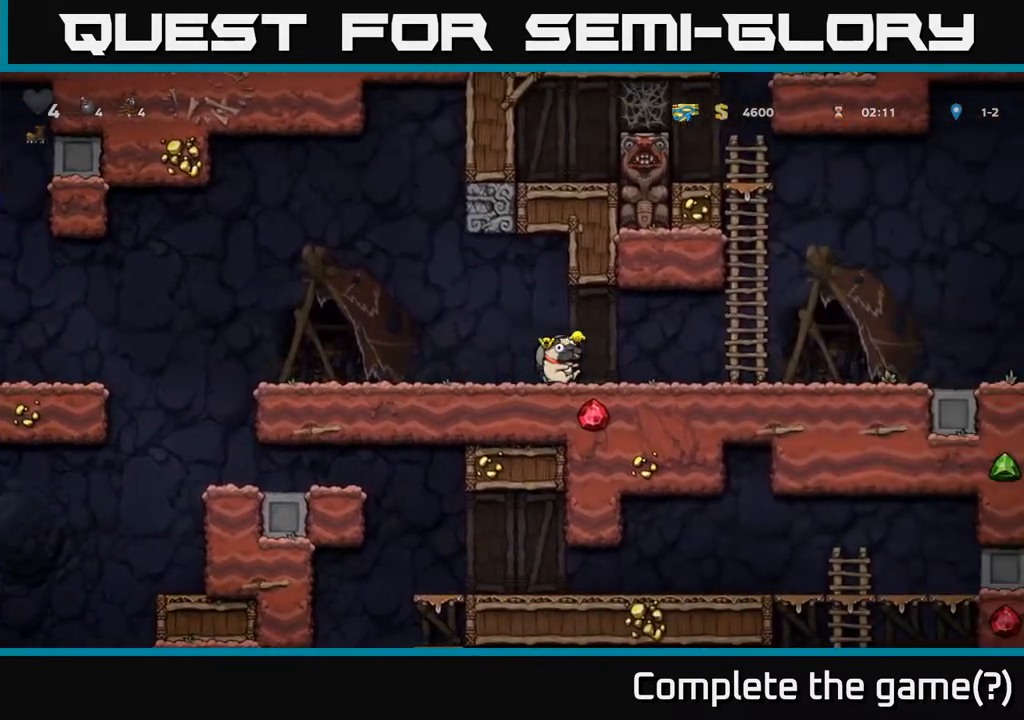
{"buttons": ["DPAD_RIGHT"], "left_stick": "center", "right_stick": "center", "events": []}
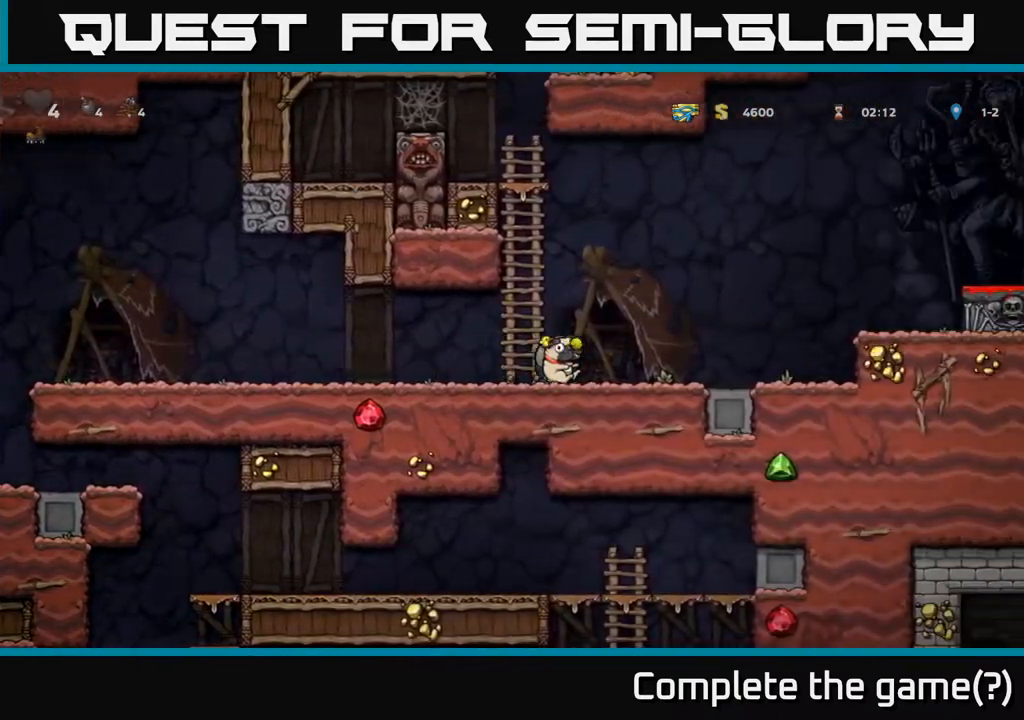
{"buttons": ["A", "DPAD_RIGHT"], "left_stick": "center", "right_stick": "center", "events": [[300, "A", "down"]]}
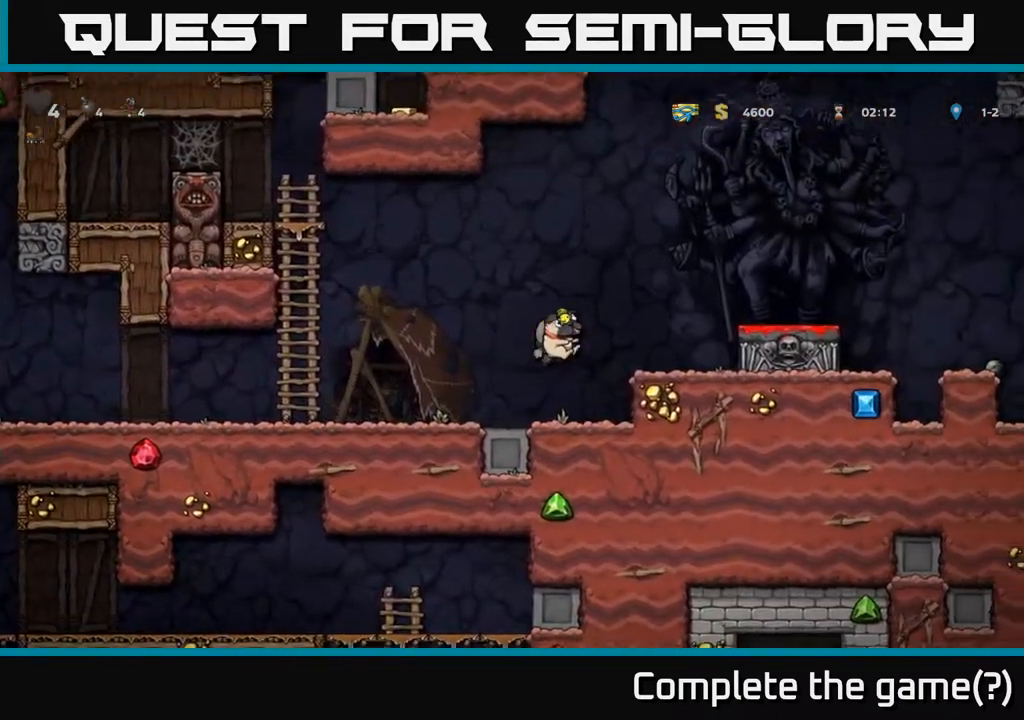
{"buttons": [], "left_stick": "center", "right_stick": "center", "events": [[17, "A", "up"], [200, "DPAD_RIGHT", "up"]]}
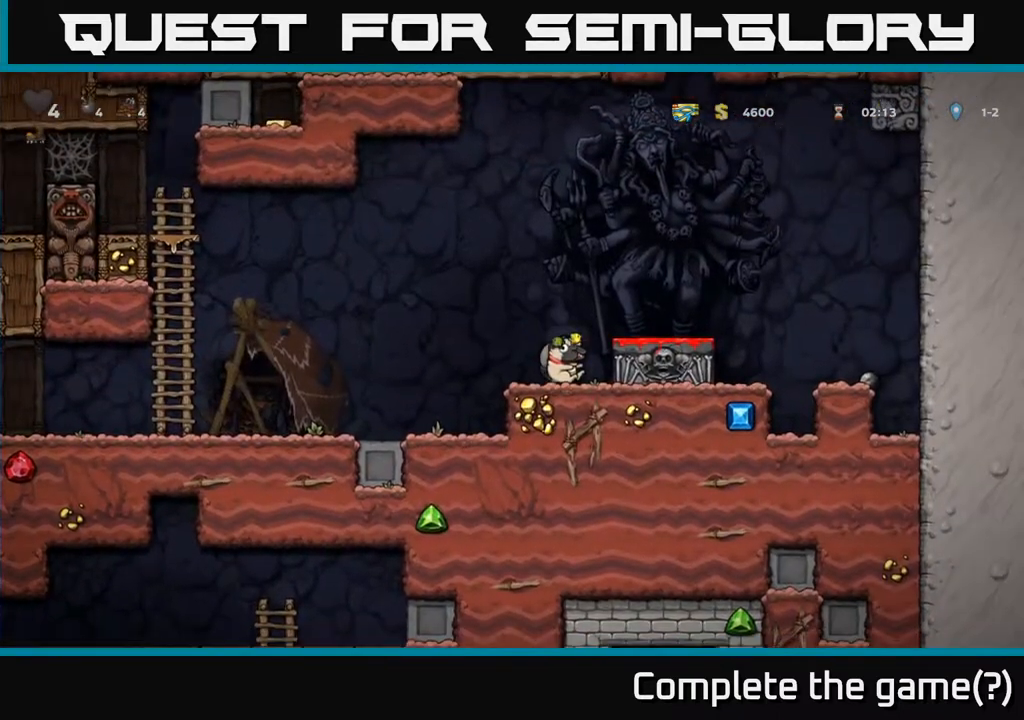
{"buttons": ["DPAD_DOWN"], "left_stick": "center", "right_stick": "center", "events": [[17, "A", "down"], [17, "DPAD_RIGHT", "down"], [117, "A", "up"], [217, "DPAD_RIGHT", "up"], [467, "DPAD_DOWN", "down"]]}
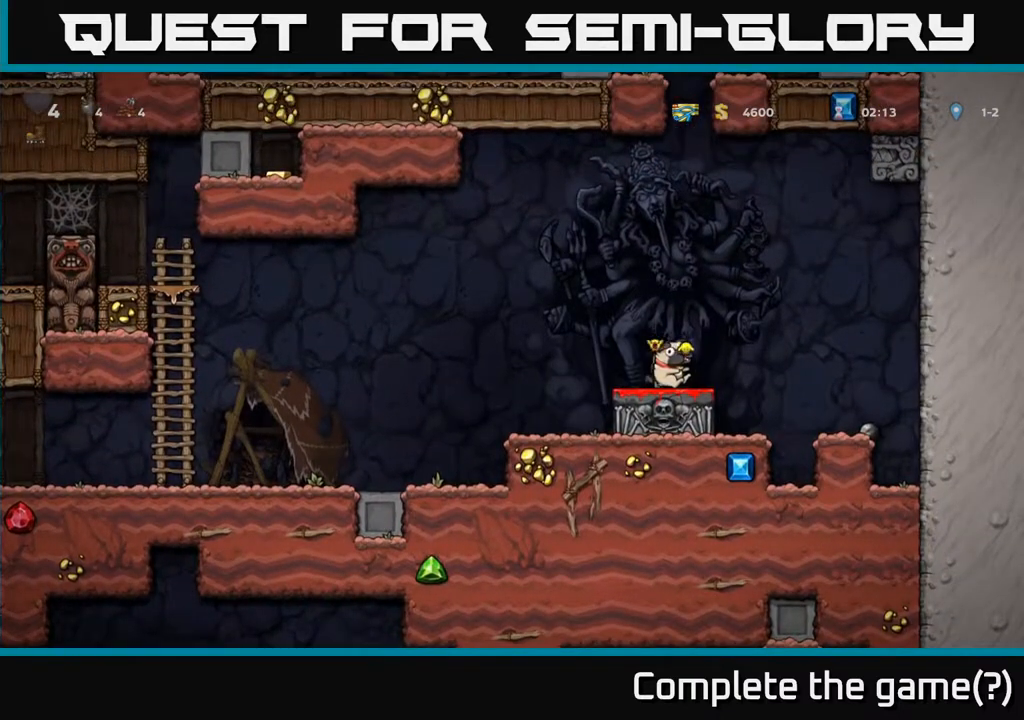
{"buttons": [], "left_stick": "center", "right_stick": "center", "events": [[67, "X", "down"], [167, "DPAD_DOWN", "up"], [167, "DPAD_LEFT", "down"], [167, "X", "up"], [400, "DPAD_LEFT", "up"]]}
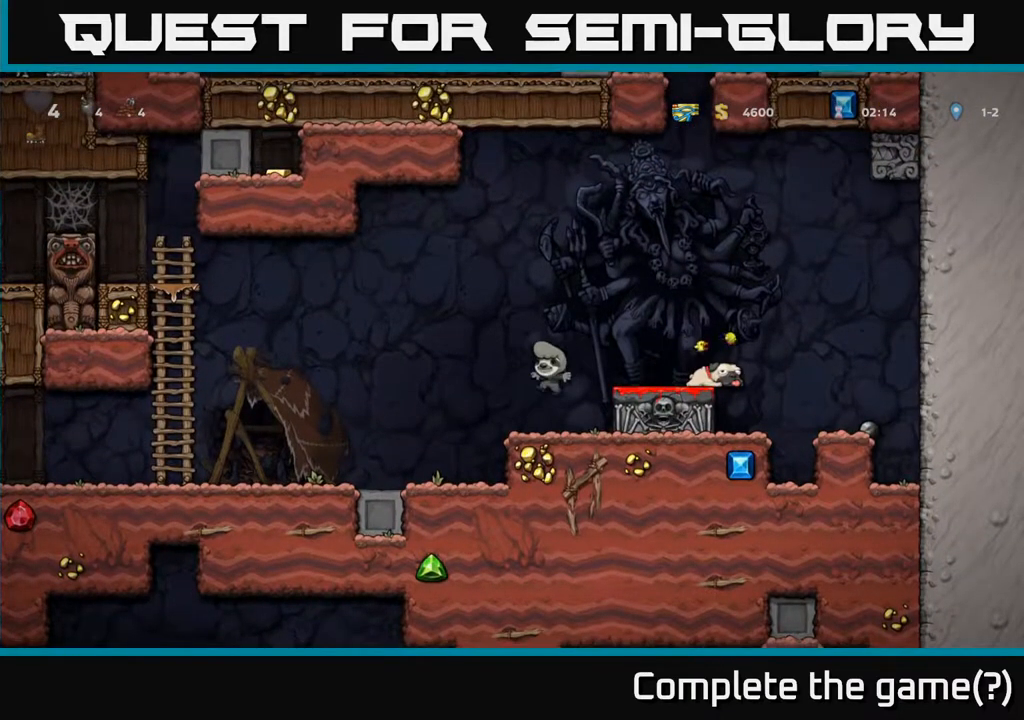
{"buttons": [], "left_stick": "center", "right_stick": "center", "events": []}
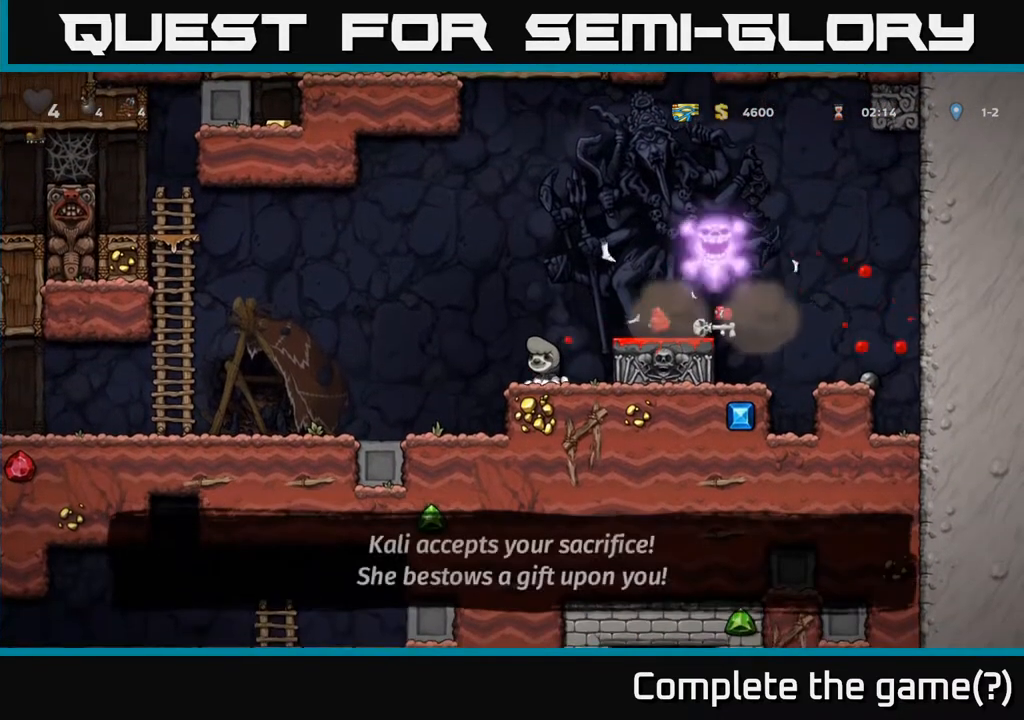
{"buttons": [], "left_stick": "center", "right_stick": "center", "events": [[17, "A", "down"], [50, "DPAD_RIGHT", "down"], [217, "A", "up"], [317, "DPAD_RIGHT", "up"]]}